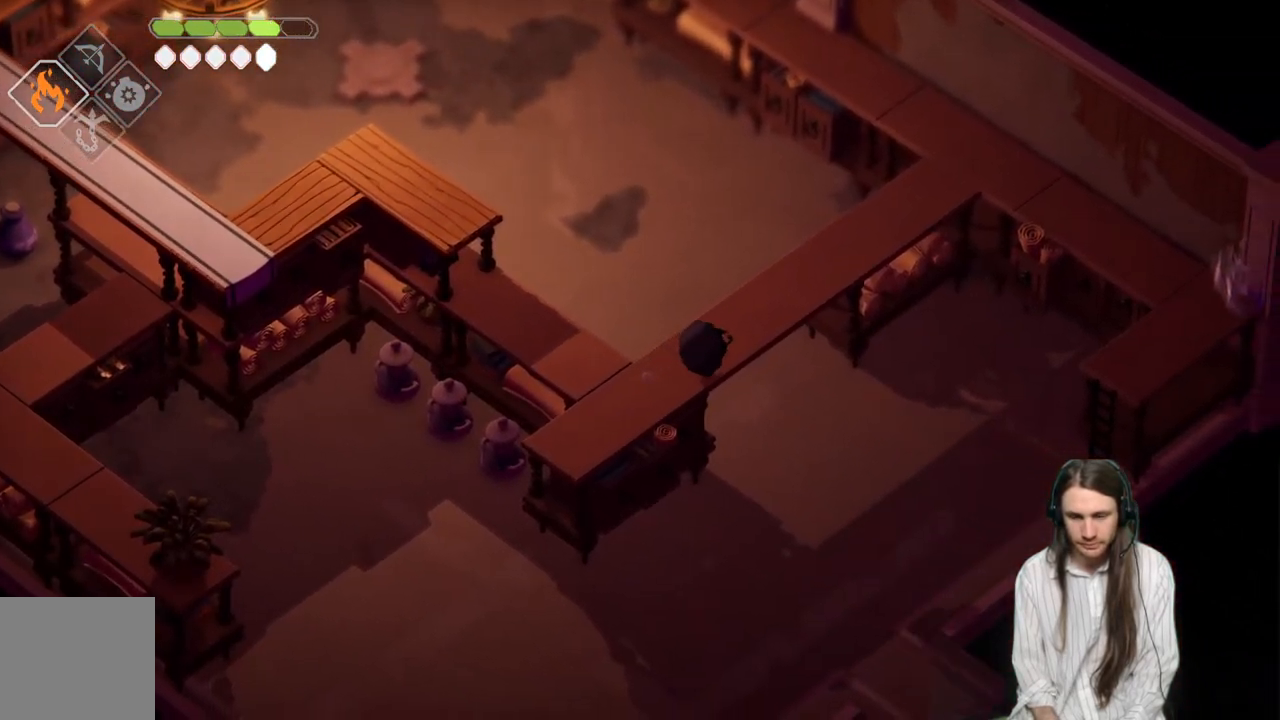
Gameplay with a controller (Xbox layout); each line is a JSON object with the inputs held at the frame after it. "events" lists button and stick changes between this image and that frame as [ms after this image, input, new state], when the widget could be followed in between.
{"buttons": [], "left_stick": "up-right", "right_stick": "center", "events": []}
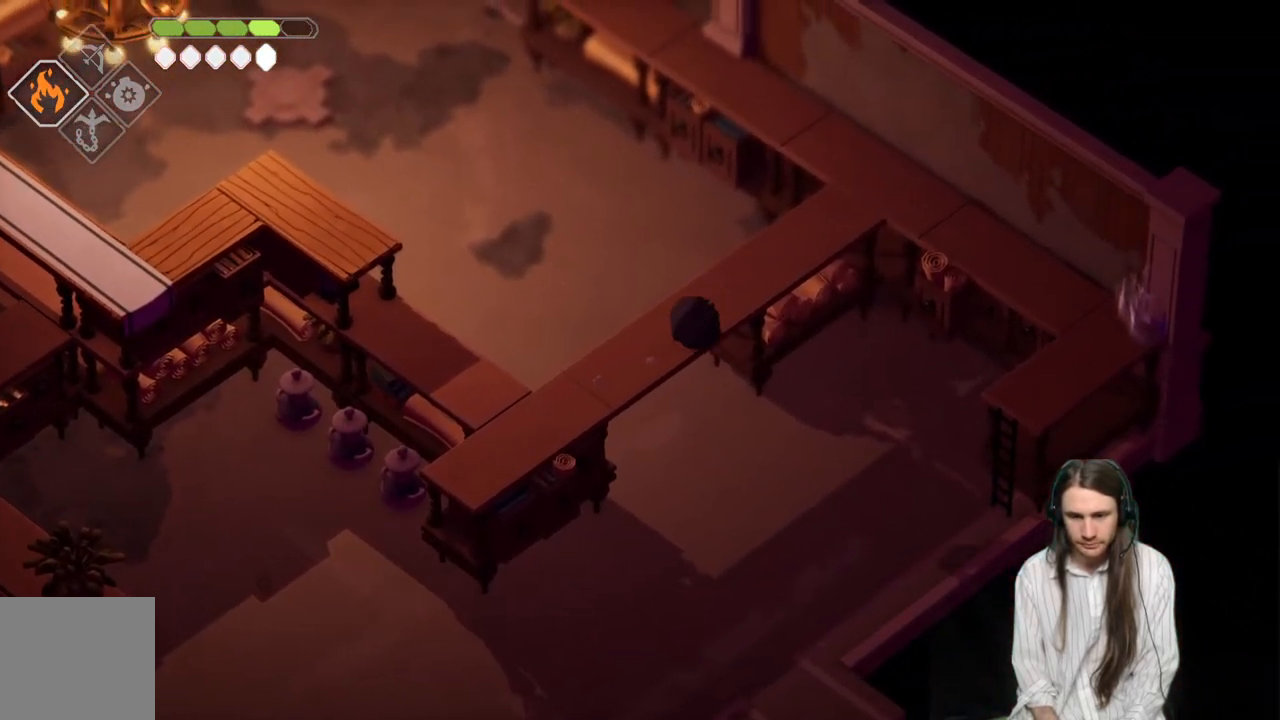
{"buttons": [], "left_stick": "up-right", "right_stick": "center", "events": [[333, "B", "down"], [483, "B", "up"]]}
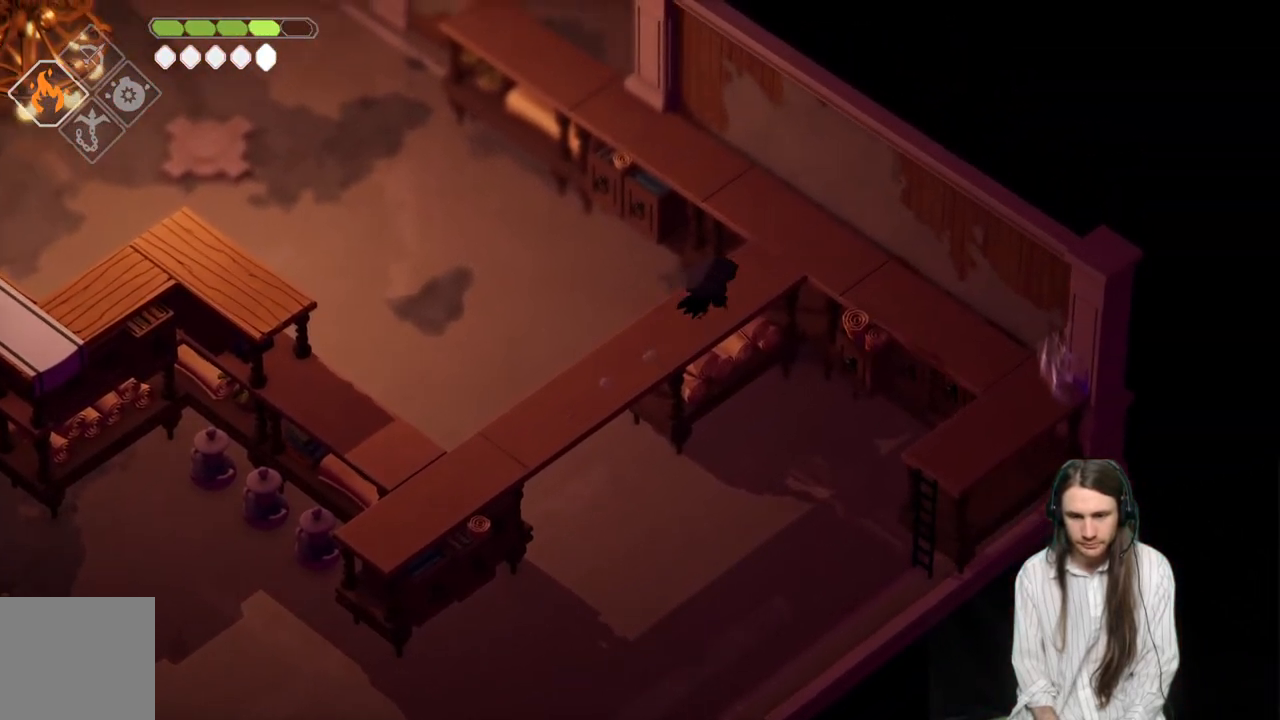
{"buttons": [], "left_stick": "up-left", "right_stick": "center", "events": [[383, "left_stick", "up-left"]]}
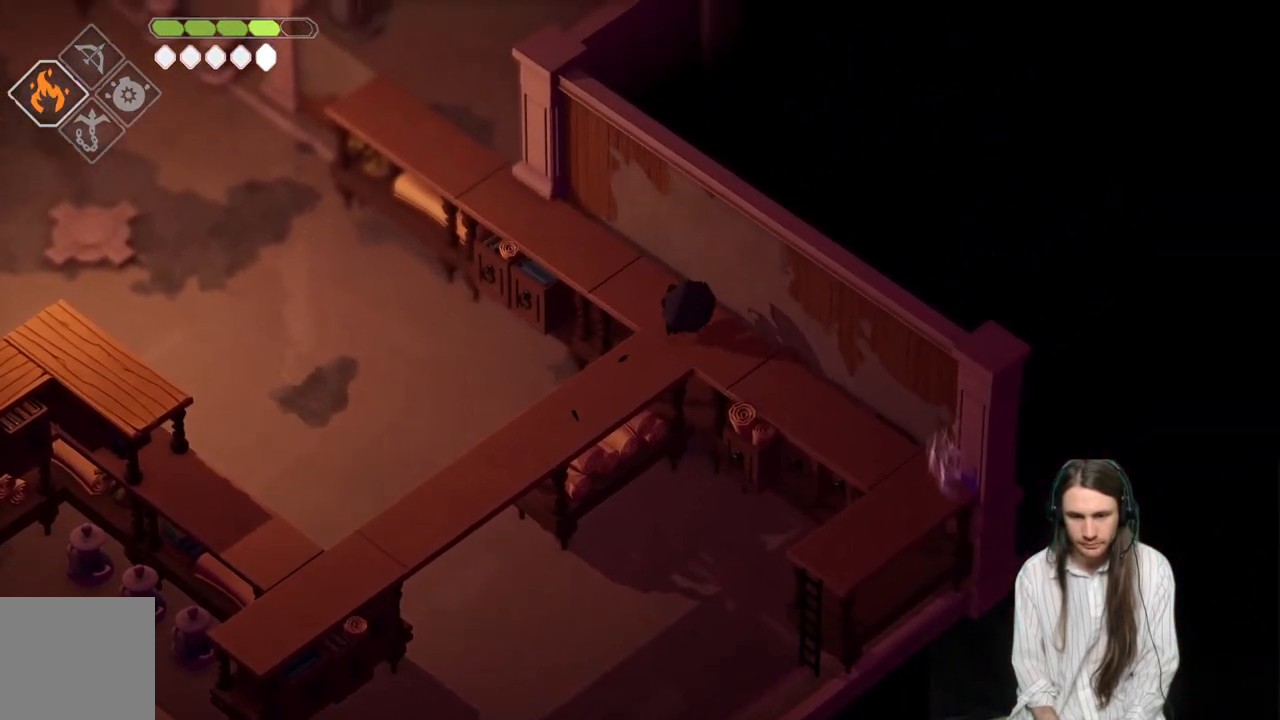
{"buttons": [], "left_stick": "up-left", "right_stick": "center", "events": []}
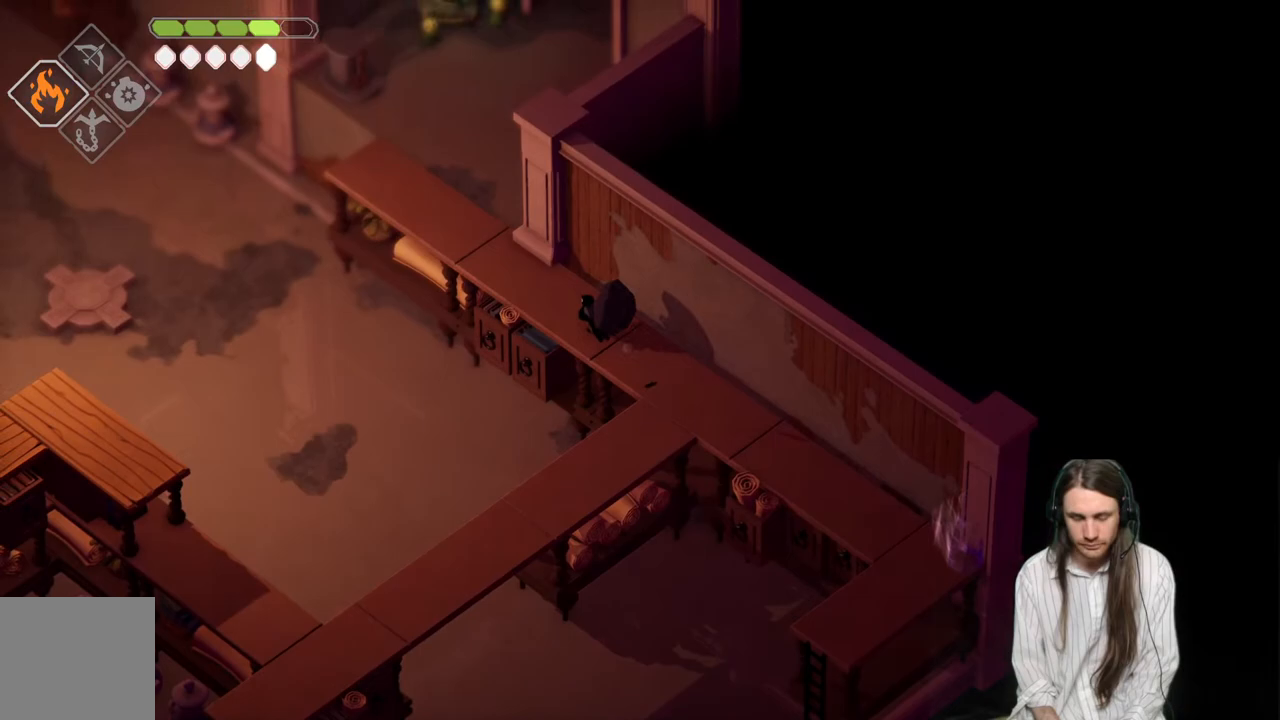
{"buttons": [], "left_stick": "up-left", "right_stick": "center", "events": []}
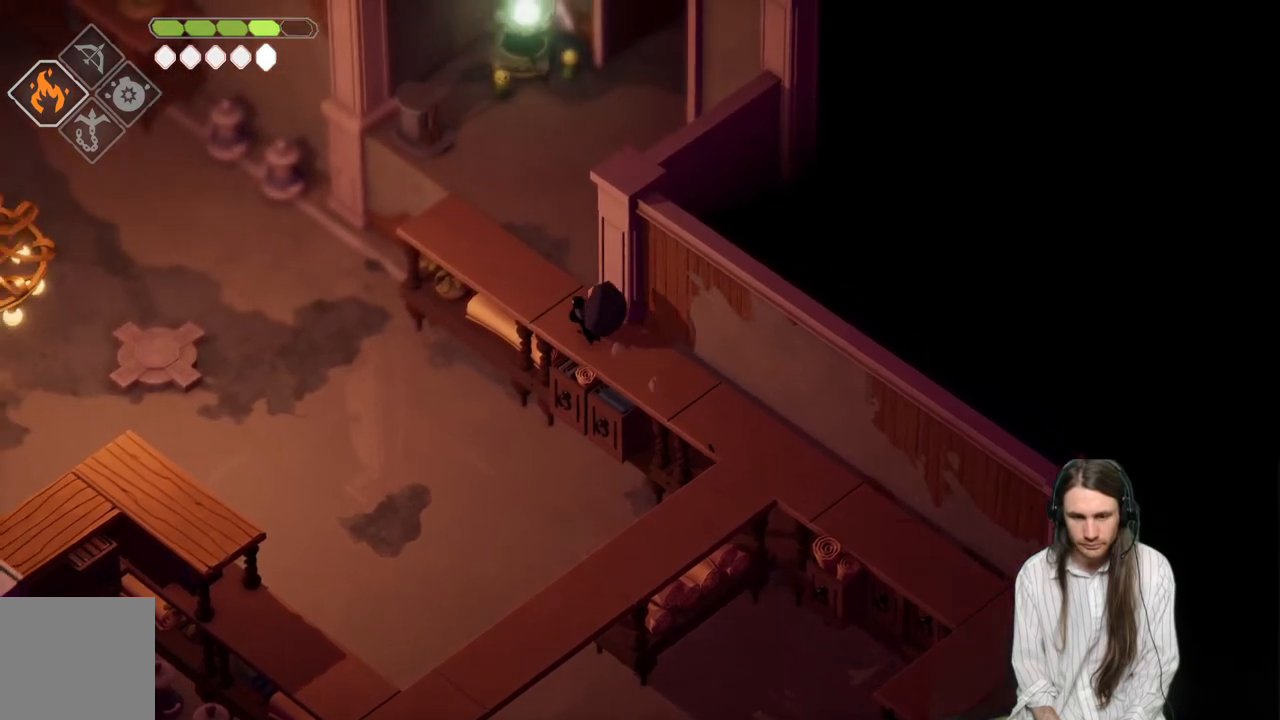
{"buttons": [], "left_stick": "up", "right_stick": "center", "events": [[133, "left_stick", "up"], [333, "B", "down"], [483, "B", "up"]]}
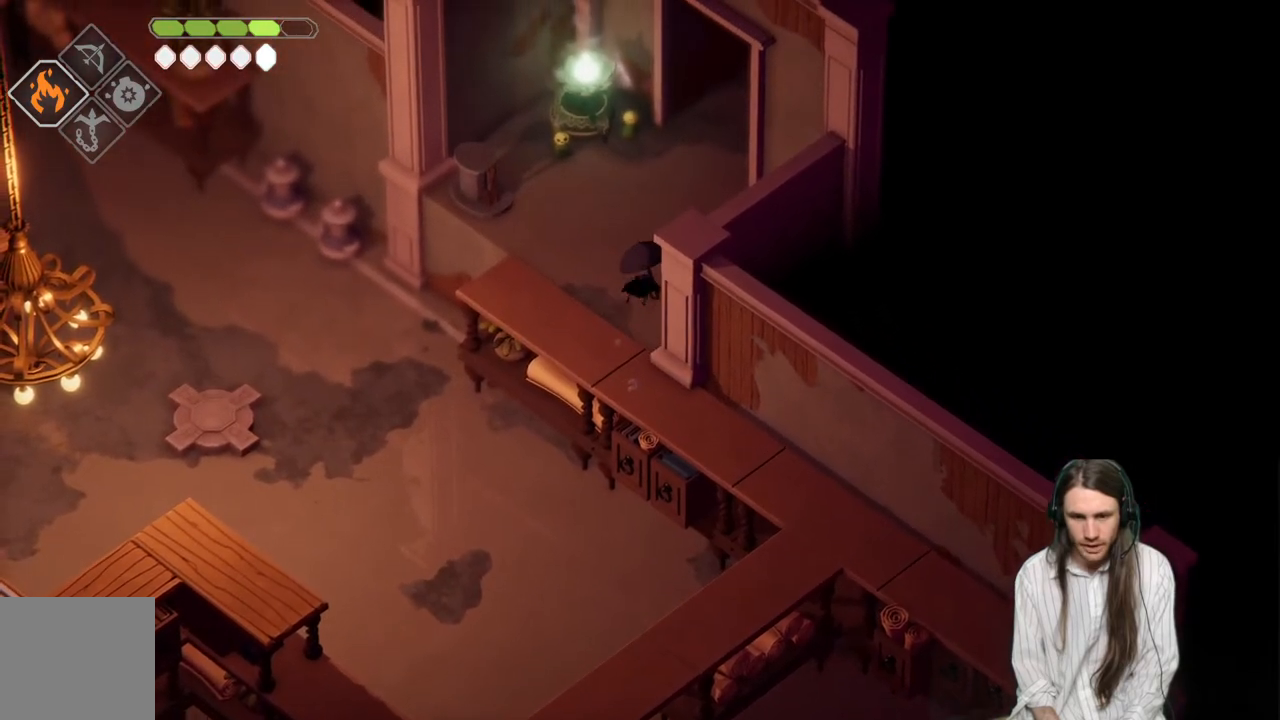
{"buttons": [], "left_stick": "up-right", "right_stick": "center", "events": [[267, "left_stick", "up-right"]]}
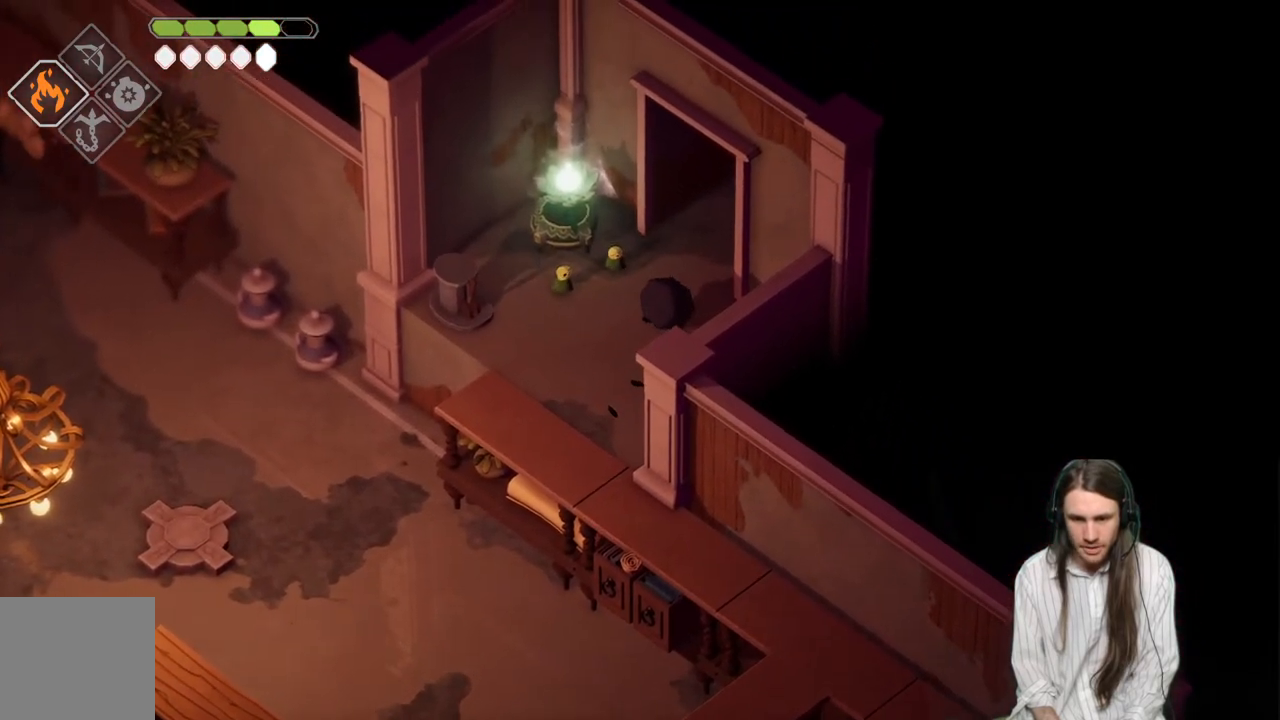
{"buttons": [], "left_stick": "up-right", "right_stick": "center", "events": [[150, "B", "down"], [333, "B", "up"]]}
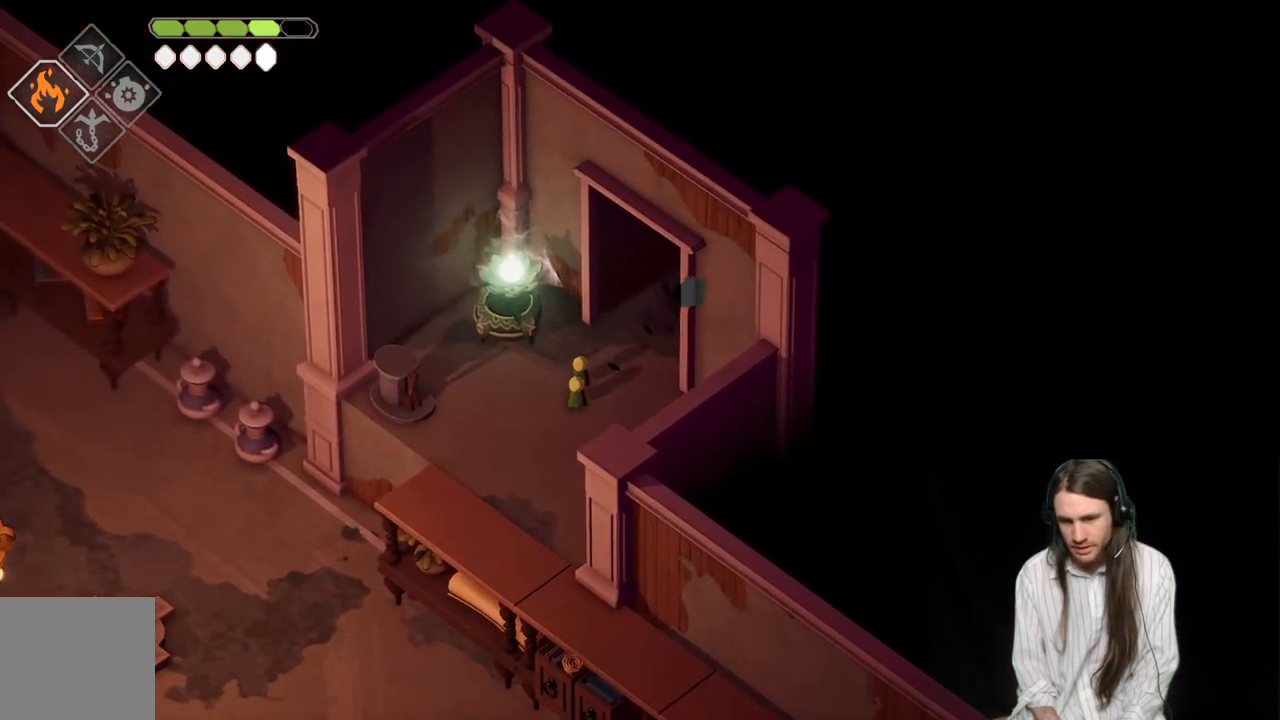
{"buttons": [], "left_stick": "up-right", "right_stick": "center", "events": []}
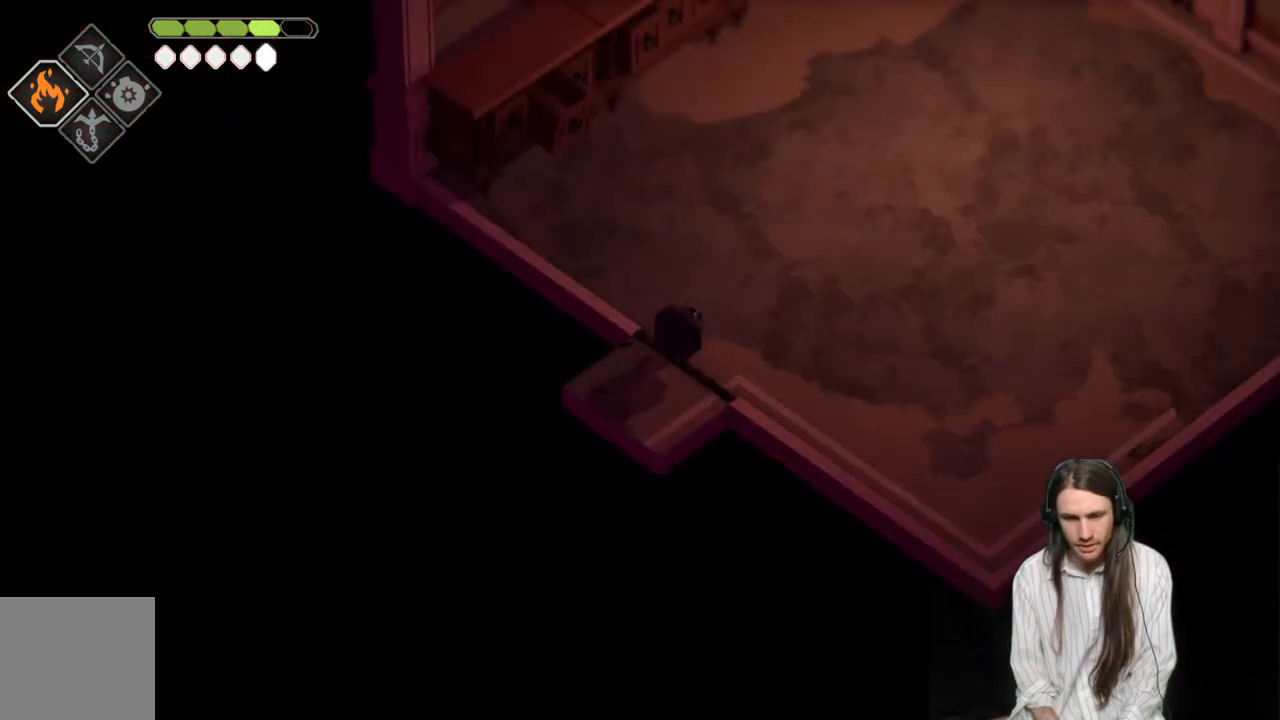
{"buttons": [], "left_stick": "up-right", "right_stick": "center", "events": [[267, "left_stick", "center"], [417, "left_stick", "right"], [467, "left_stick", "up-right"]]}
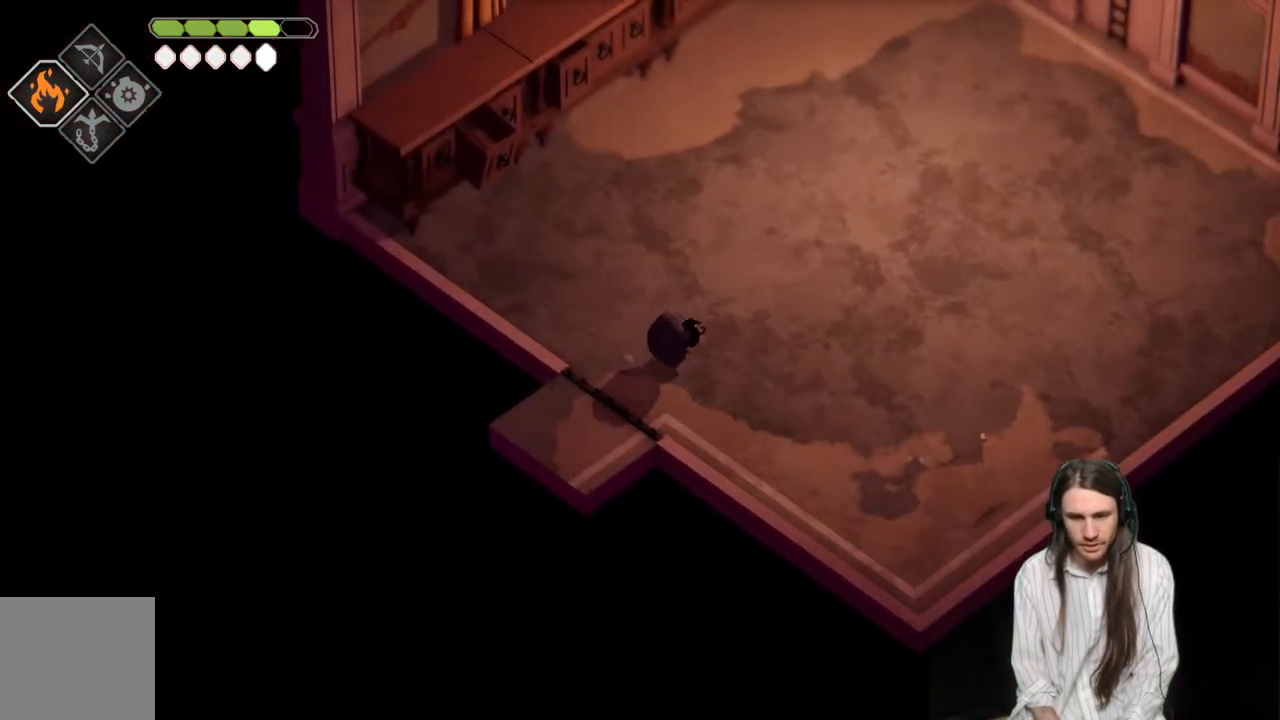
{"buttons": [], "left_stick": "up-right", "right_stick": "up", "events": [[217, "B", "down"], [317, "right_stick", "up"], [433, "B", "up"]]}
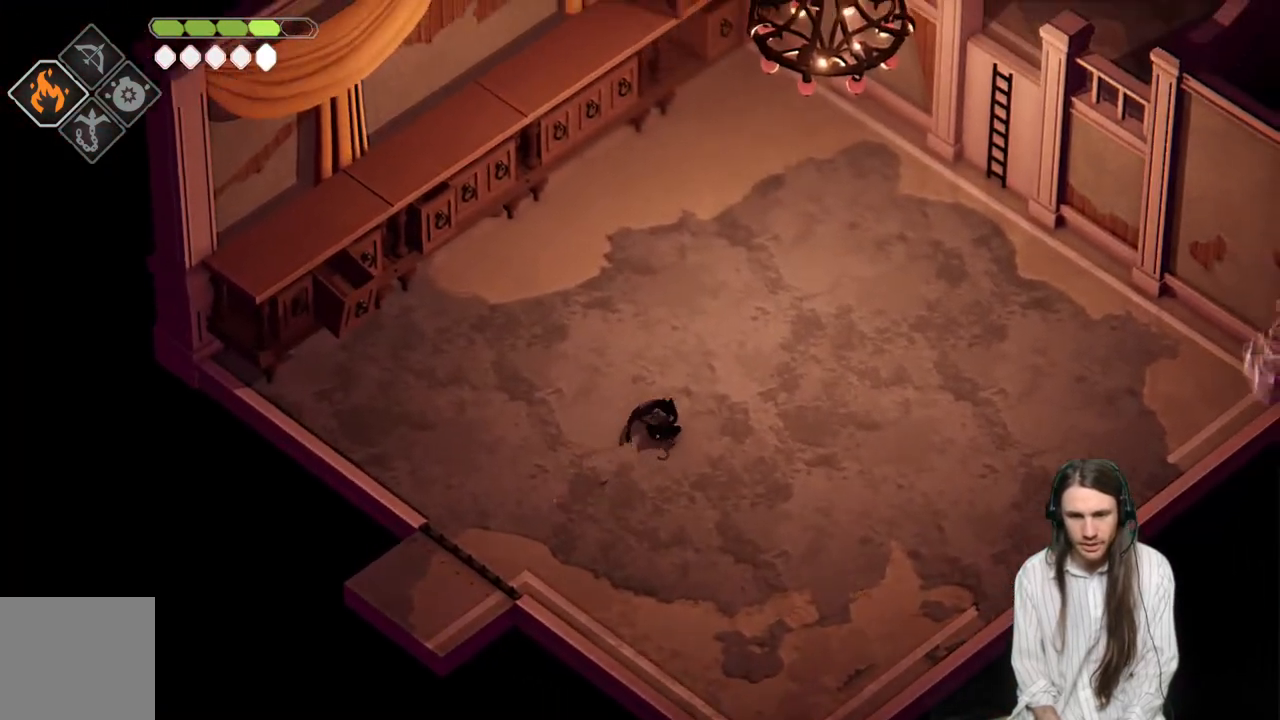
{"buttons": ["B"], "left_stick": "up-right", "right_stick": "up", "events": [[500, "B", "down"]]}
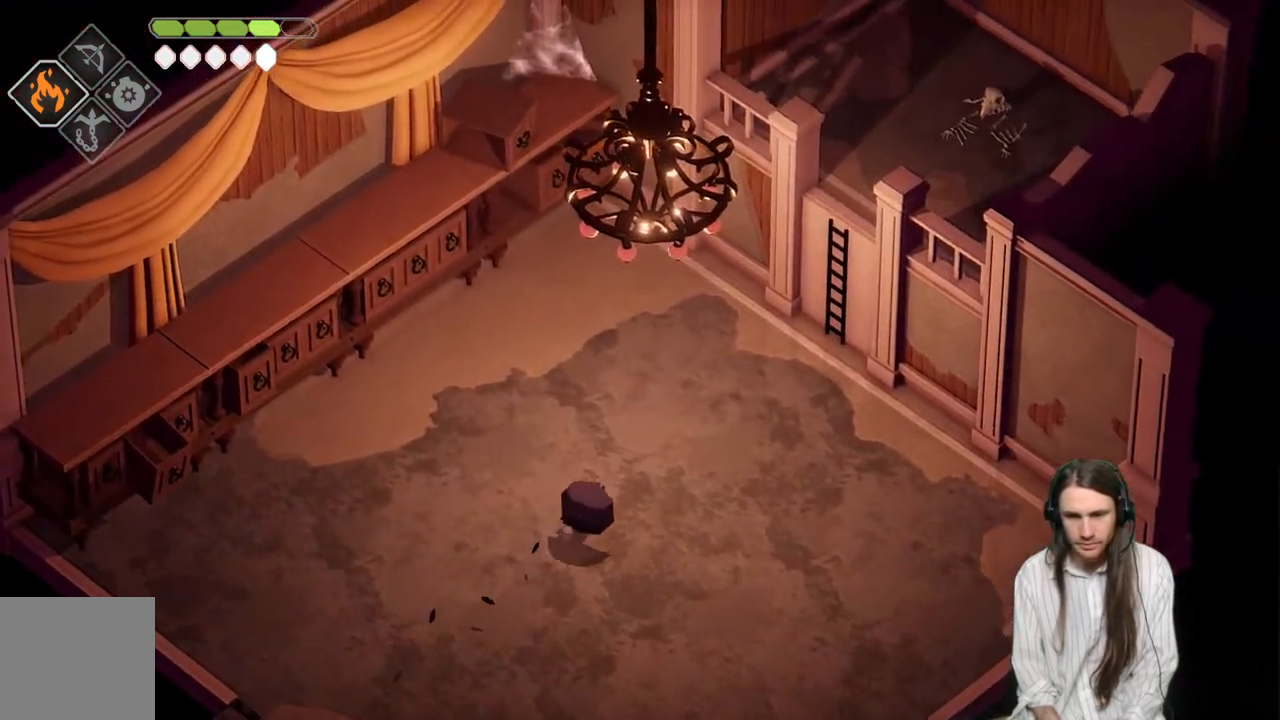
{"buttons": [], "left_stick": "up-right", "right_stick": "up", "events": [[133, "B", "up"]]}
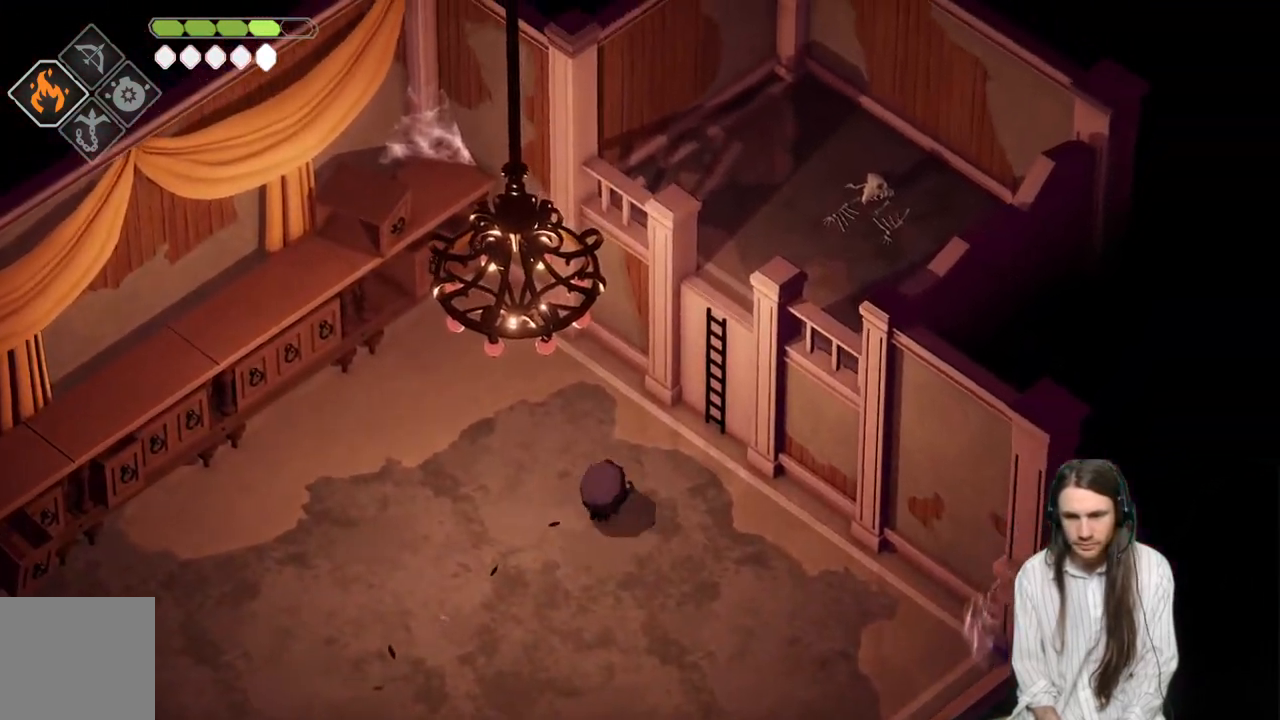
{"buttons": ["Y"], "left_stick": "center", "right_stick": "up", "events": [[500, "Y", "down"], [500, "left_stick", "center"]]}
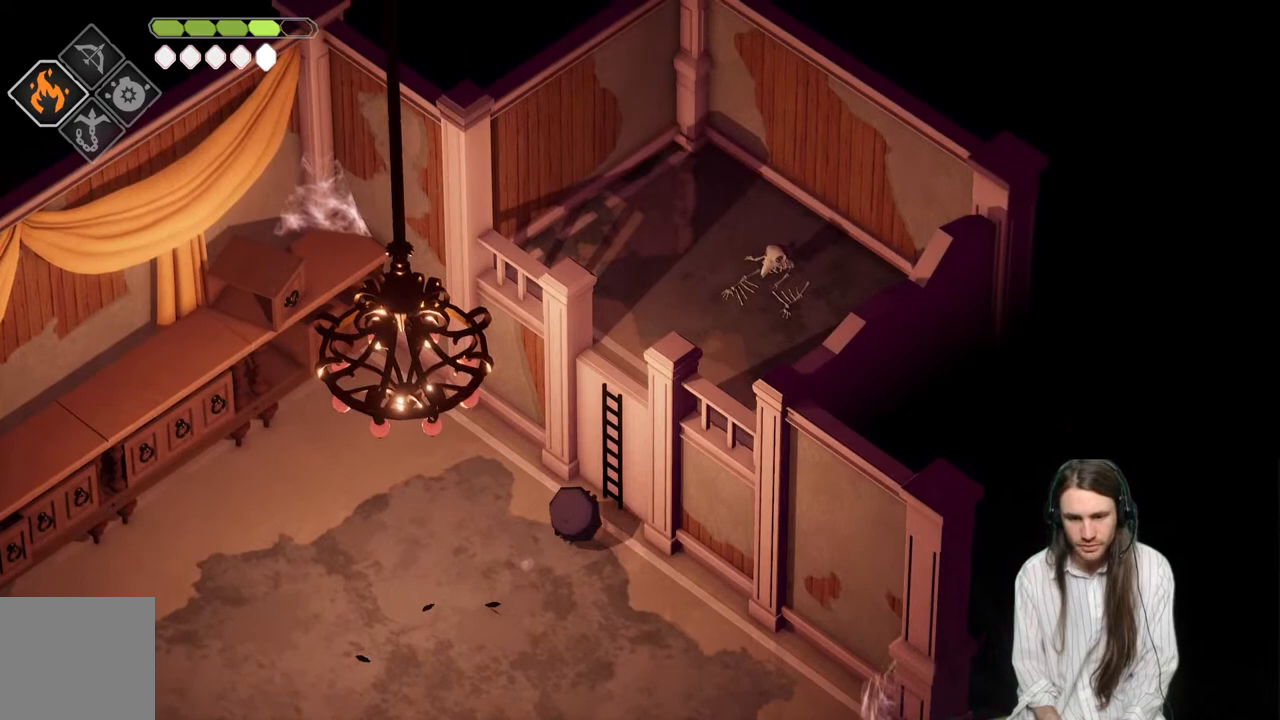
{"buttons": [], "left_stick": "up-right", "right_stick": "center", "events": [[133, "Y", "up"], [167, "right_stick", "center"], [467, "left_stick", "up-right"]]}
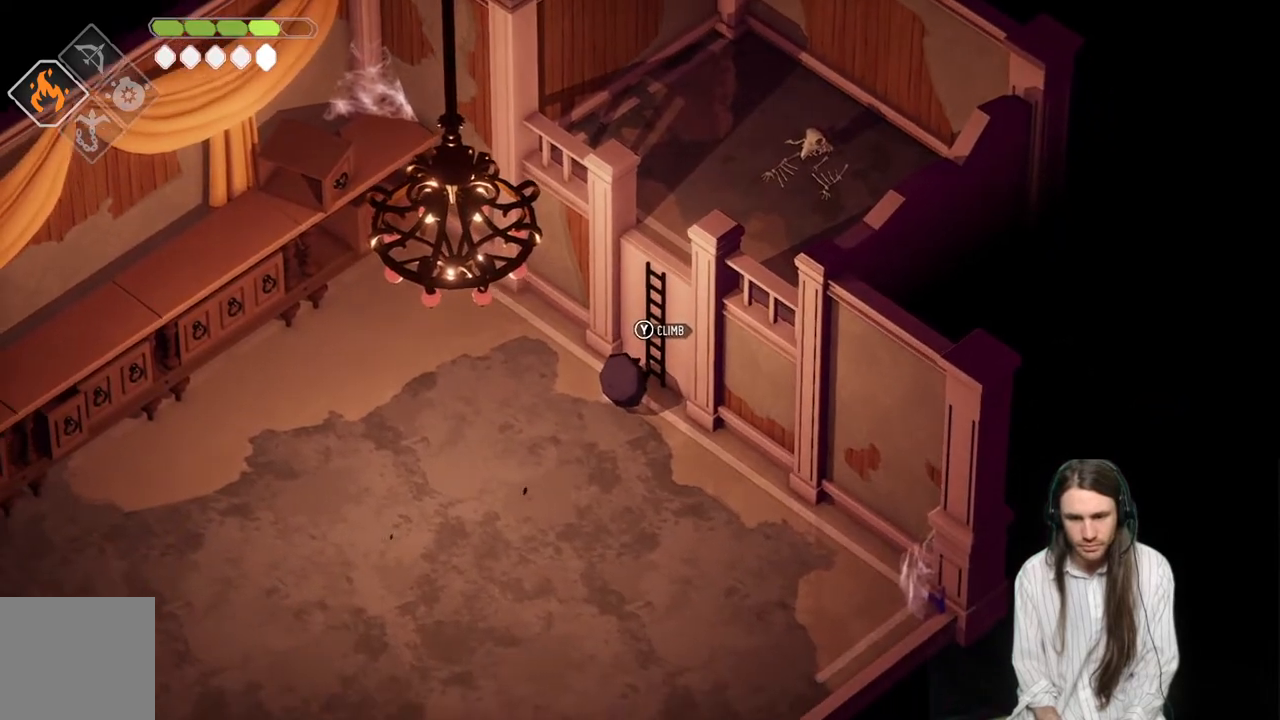
{"buttons": ["B"], "left_stick": "up-right", "right_stick": "center", "events": [[50, "B", "down"]]}
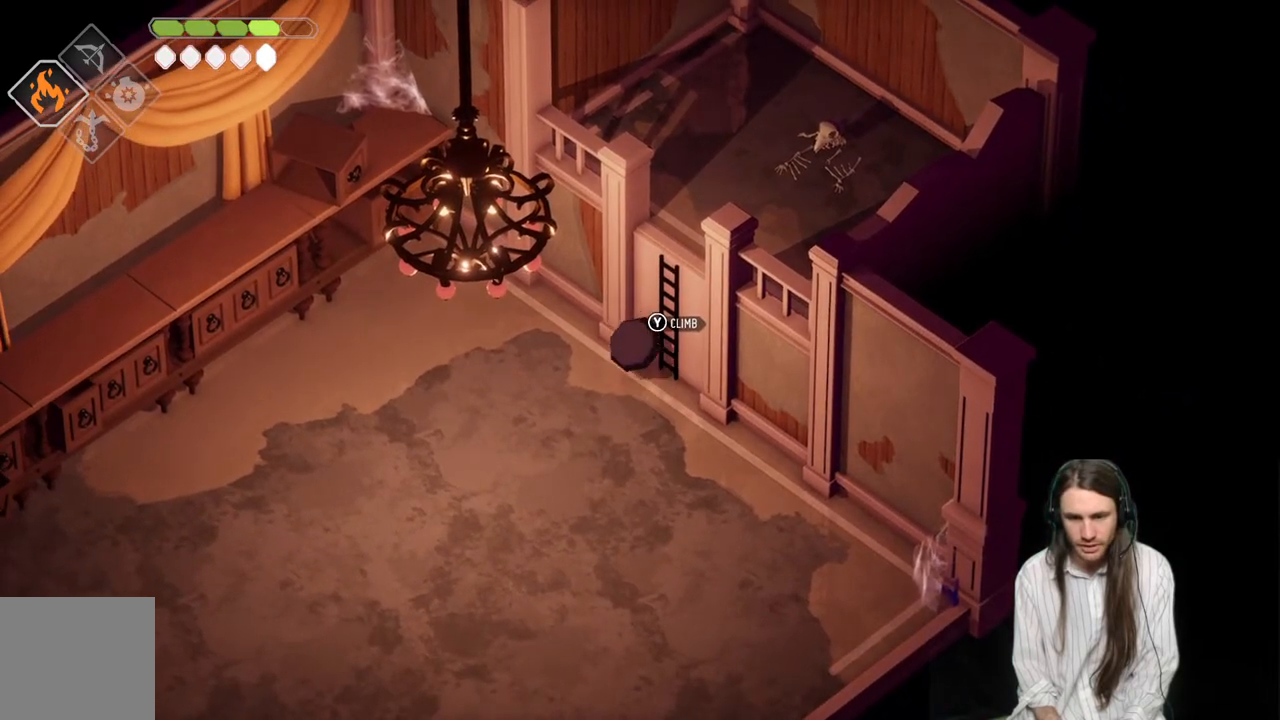
{"buttons": [], "left_stick": "up-right", "right_stick": "center", "events": [[67, "B", "up"], [67, "left_stick", "down-right"], [333, "Y", "down"], [367, "left_stick", "up-right"], [417, "Y", "up"]]}
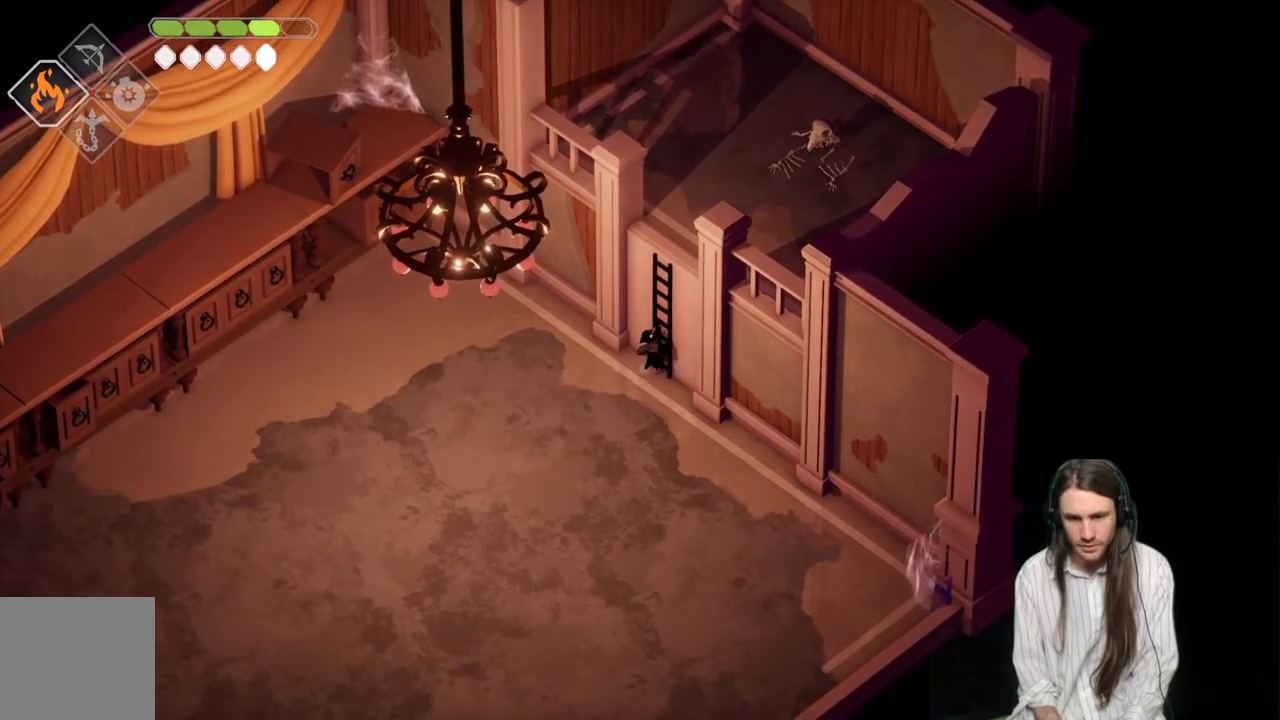
{"buttons": [], "left_stick": "up-right", "right_stick": "center", "events": [[17, "Y", "down"], [100, "Y", "up"]]}
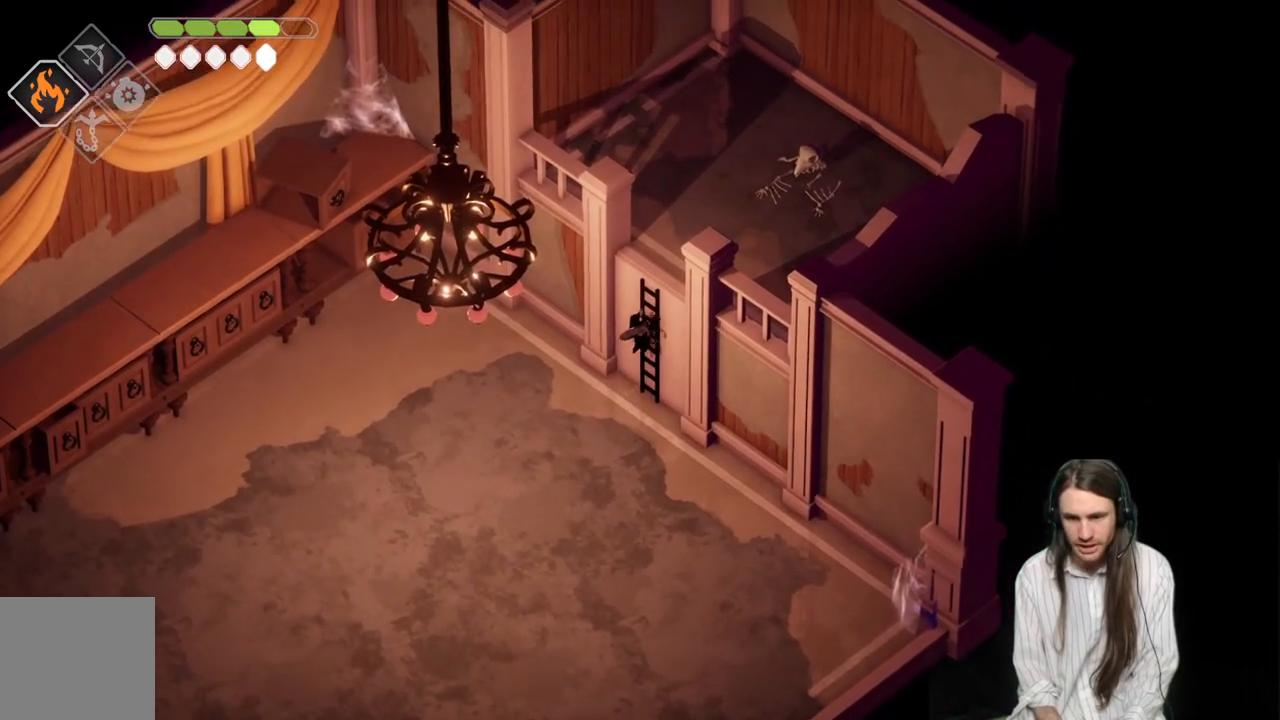
{"buttons": [], "left_stick": "up-right", "right_stick": "center", "events": []}
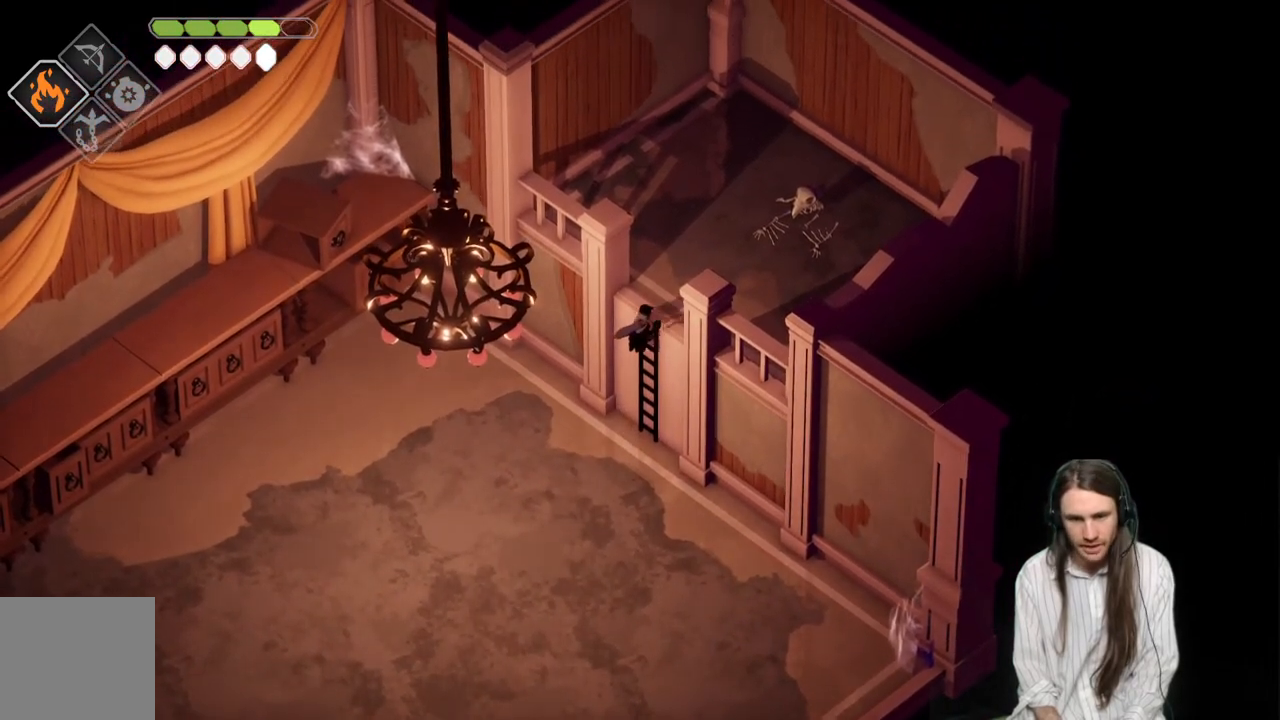
{"buttons": [], "left_stick": "center", "right_stick": "center", "events": [[367, "left_stick", "center"]]}
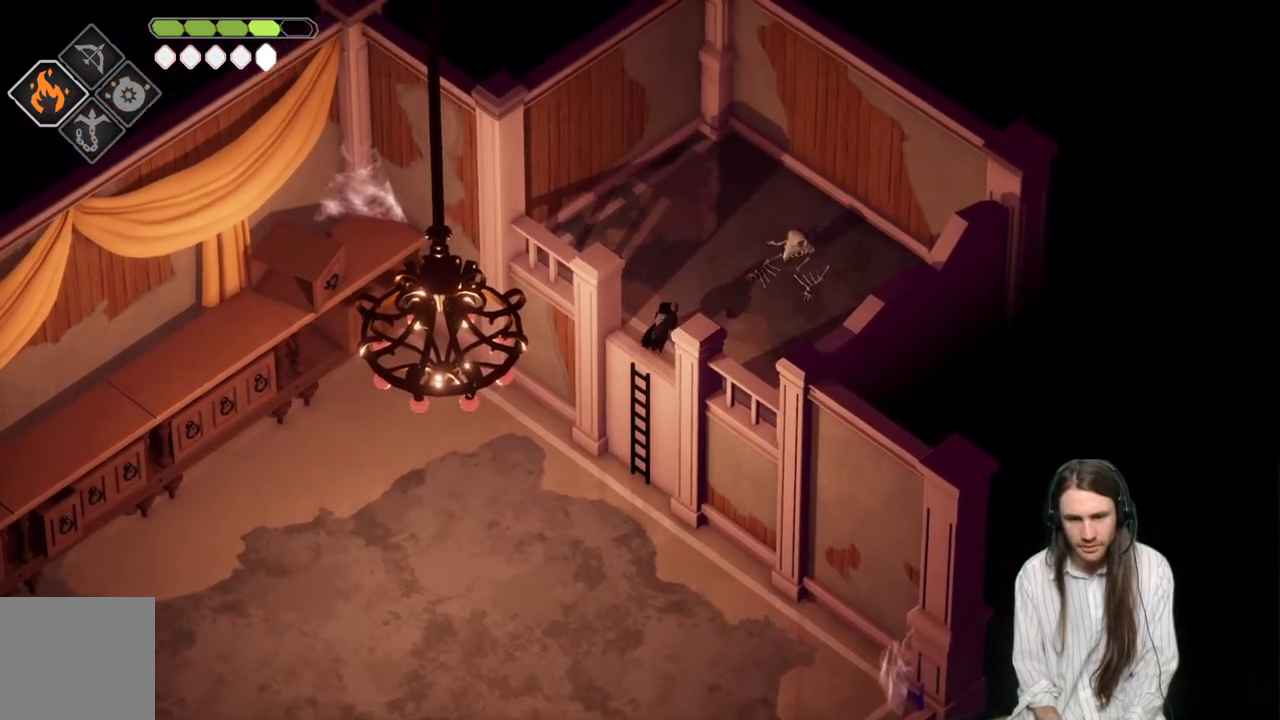
{"buttons": [], "left_stick": "down-left", "right_stick": "center", "events": [[50, "B", "down"], [50, "left_stick", "down-left"], [150, "B", "up"], [200, "B", "down"], [350, "B", "up"]]}
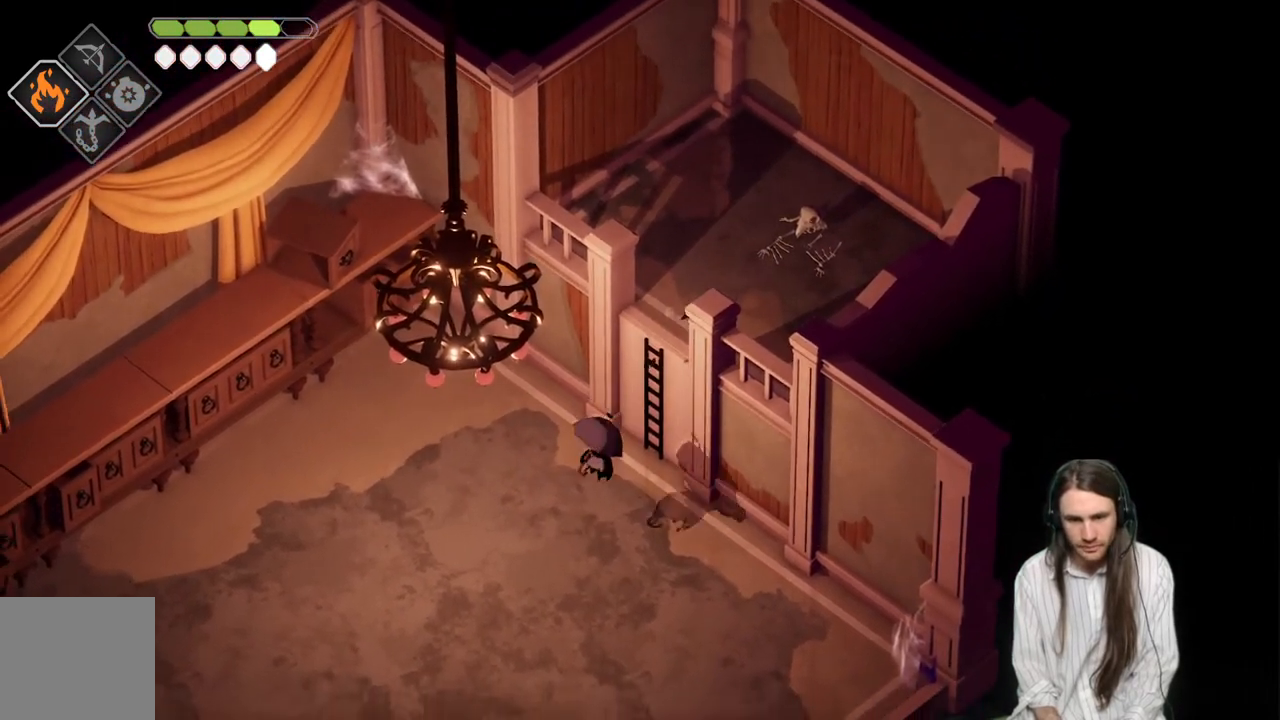
{"buttons": [], "left_stick": "down-left", "right_stick": "center", "events": []}
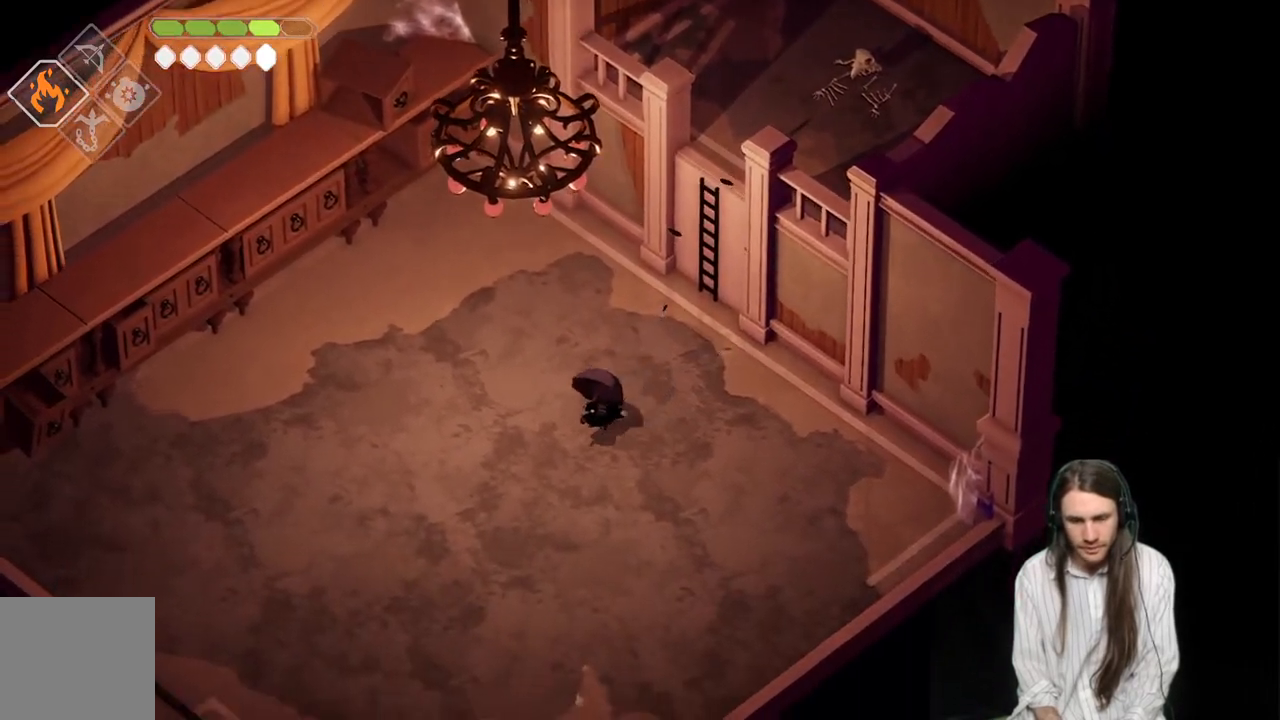
{"buttons": [], "left_stick": "down-left", "right_stick": "center", "events": [[83, "B", "down"], [250, "B", "up"]]}
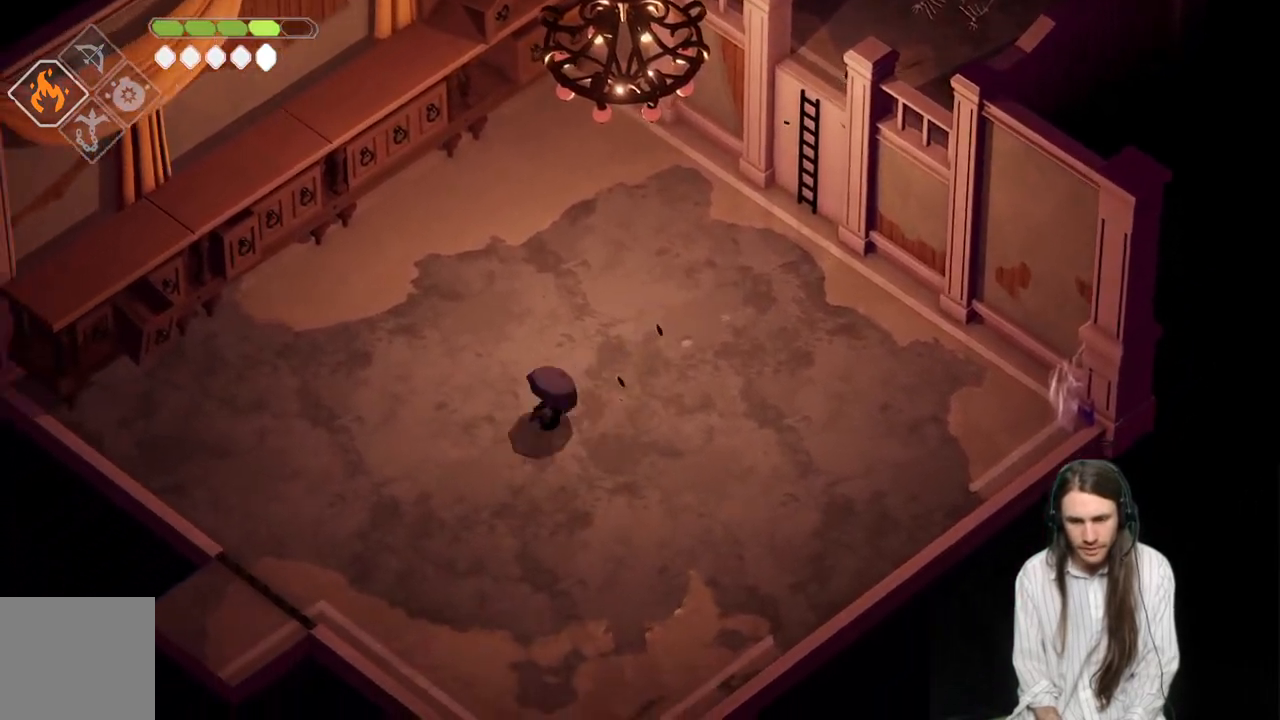
{"buttons": [], "left_stick": "down-left", "right_stick": "center", "events": []}
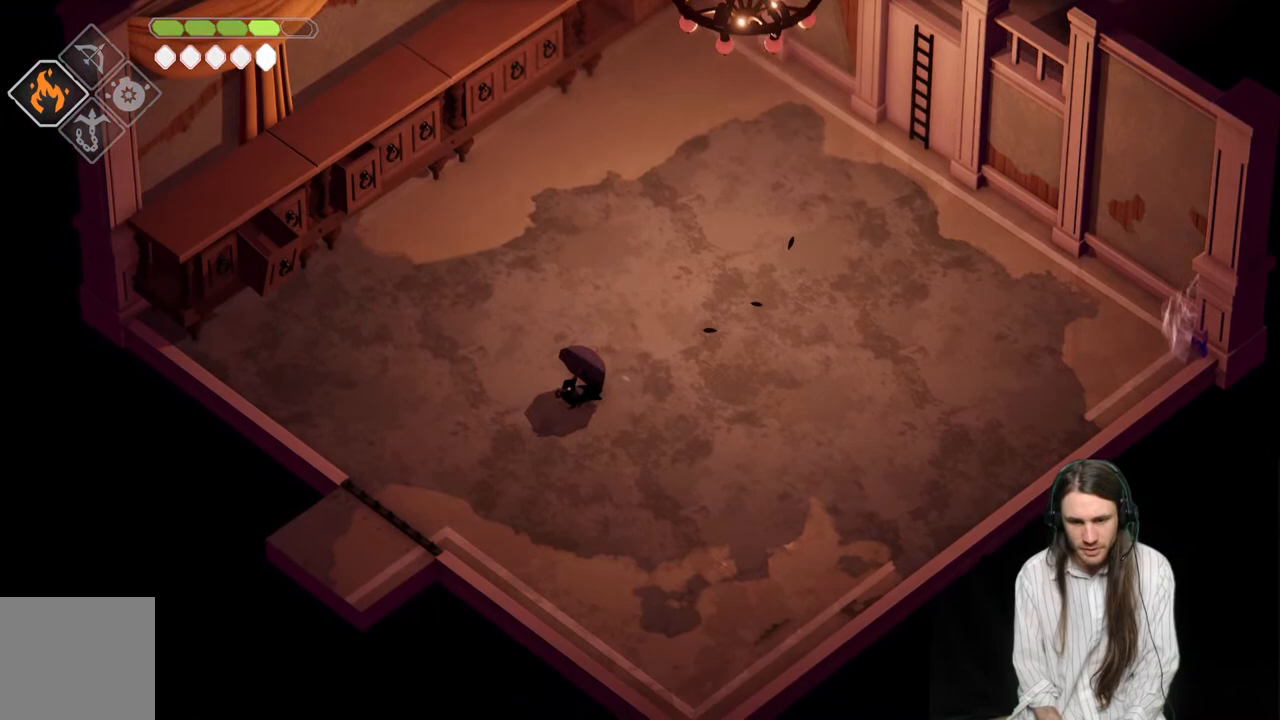
{"buttons": [], "left_stick": "down-left", "right_stick": "center", "events": [[67, "B", "down"], [250, "B", "up"]]}
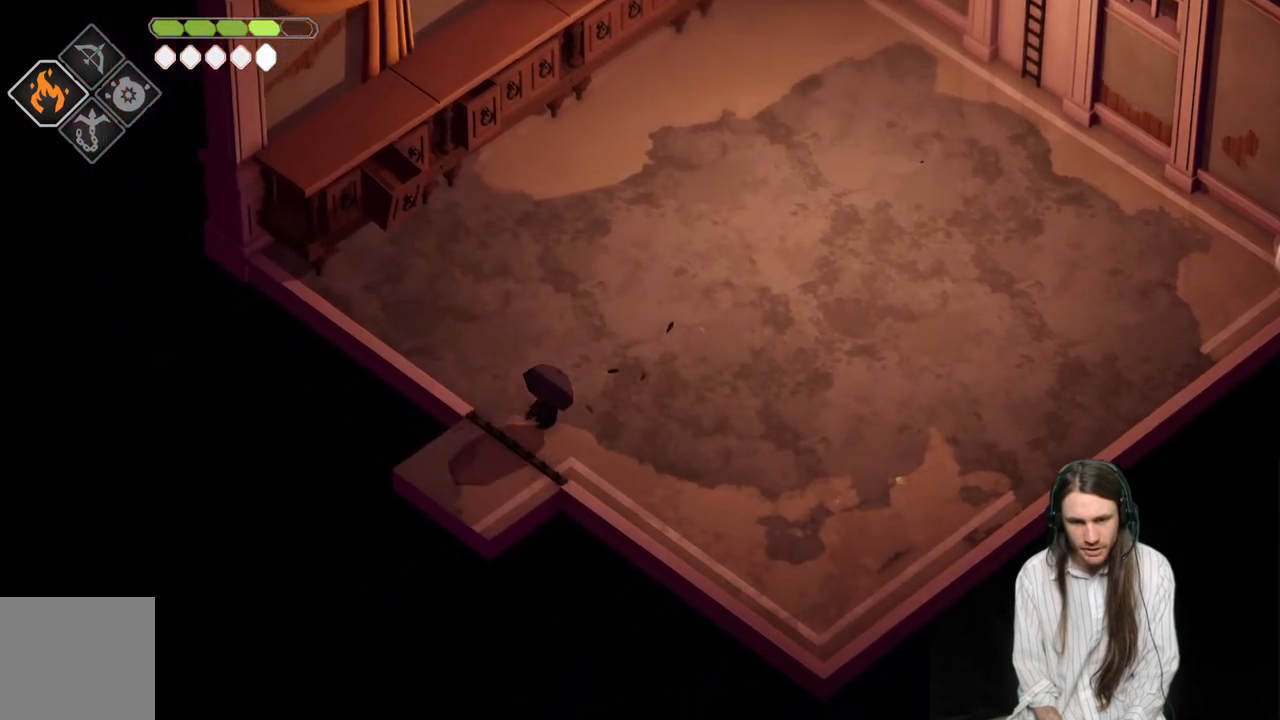
{"buttons": [], "left_stick": "down-left", "right_stick": "center", "events": []}
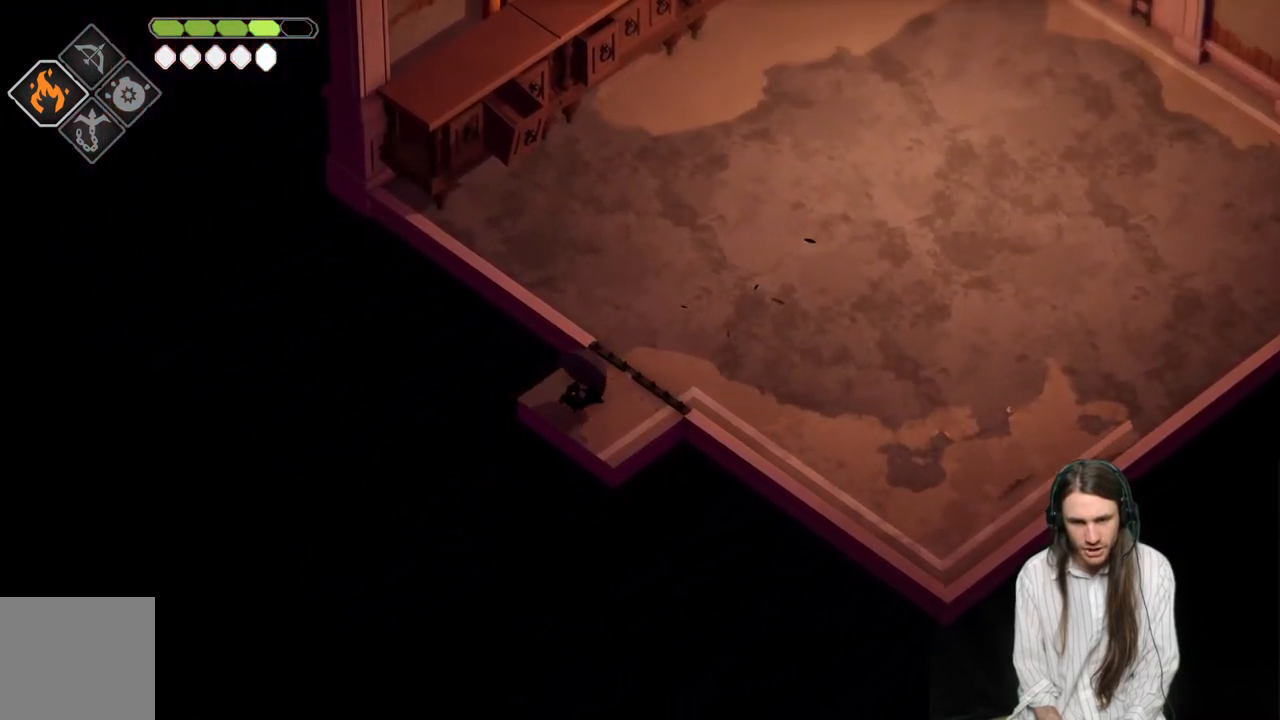
{"buttons": [], "left_stick": "down-left", "right_stick": "center", "events": []}
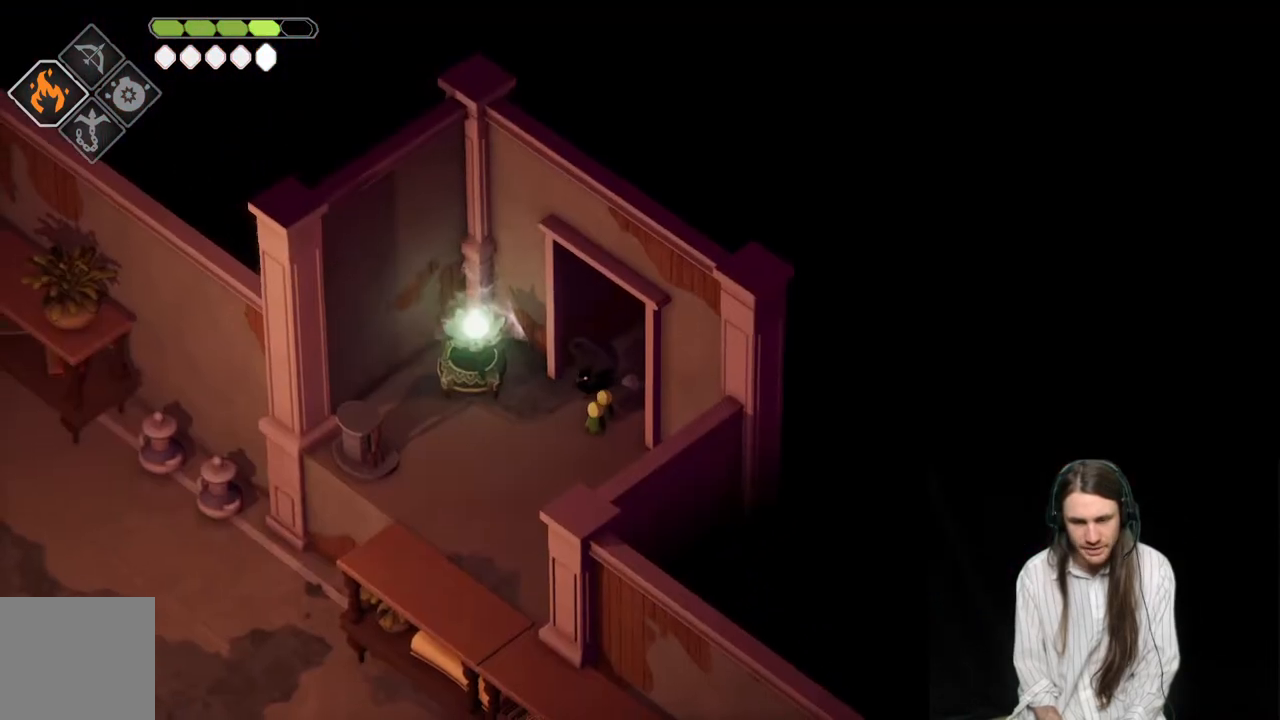
{"buttons": [], "left_stick": "down-left", "right_stick": "center", "events": [[67, "left_stick", "center"], [333, "left_stick", "down-left"]]}
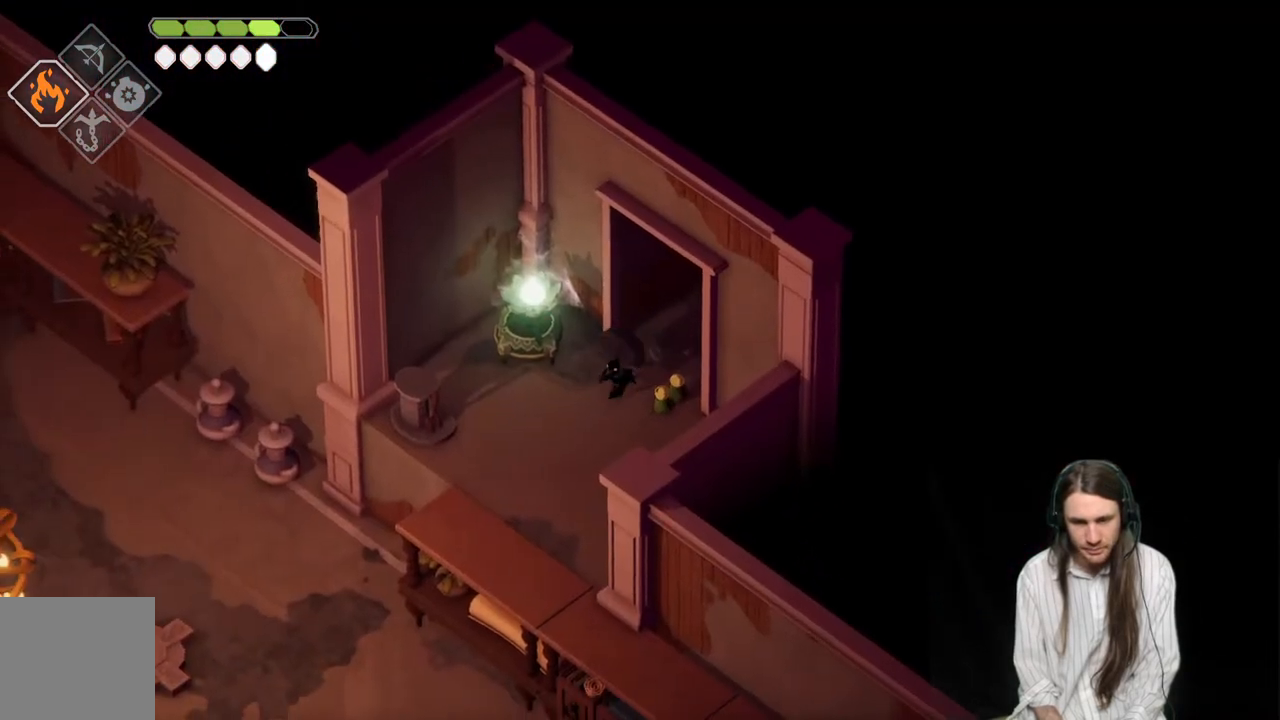
{"buttons": [], "left_stick": "down-left", "right_stick": "center", "events": []}